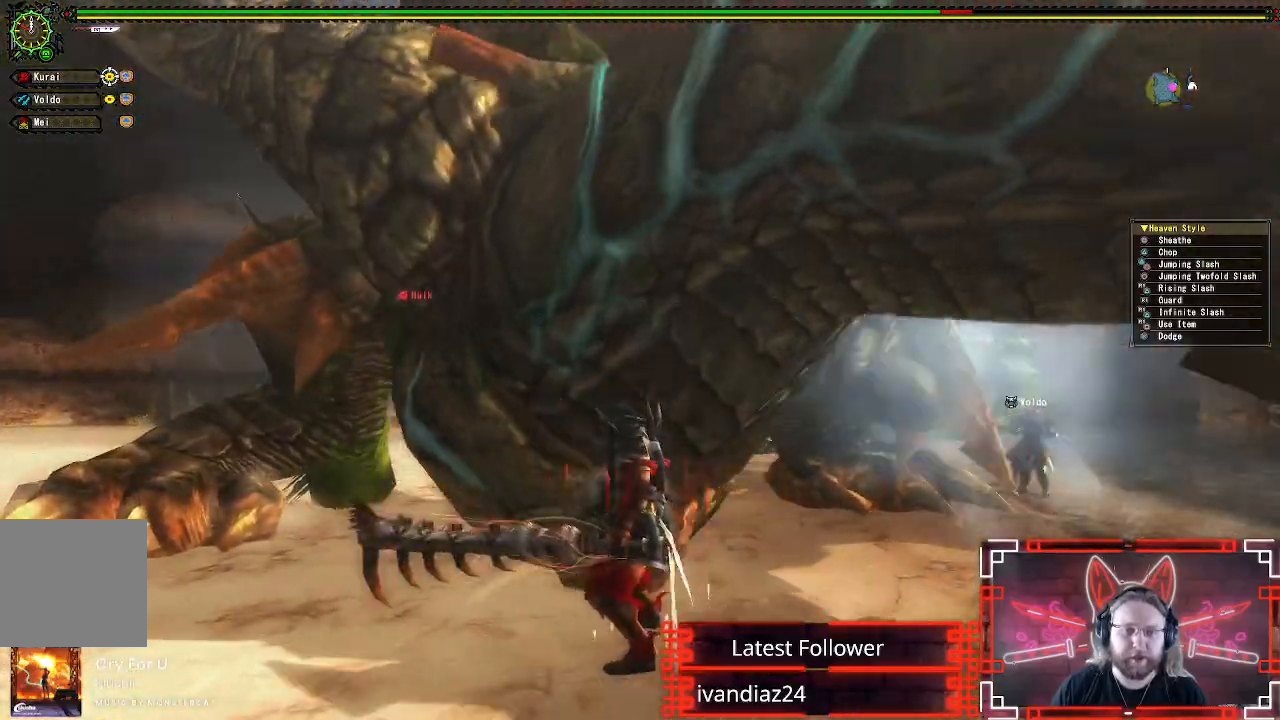
Gameplay with a controller (Xbox layout); each line is a JSON object with the inputs held at the frame after it (dt_ms = milliseconds from this image to that frame). "events" lists button and stick changes between this image and that frame as [ms after this image, input, new state], when the widget could be followed in between.
{"dt_ms": 500, "buttons": [], "left_stick": "down", "right_stick": "center", "events": []}
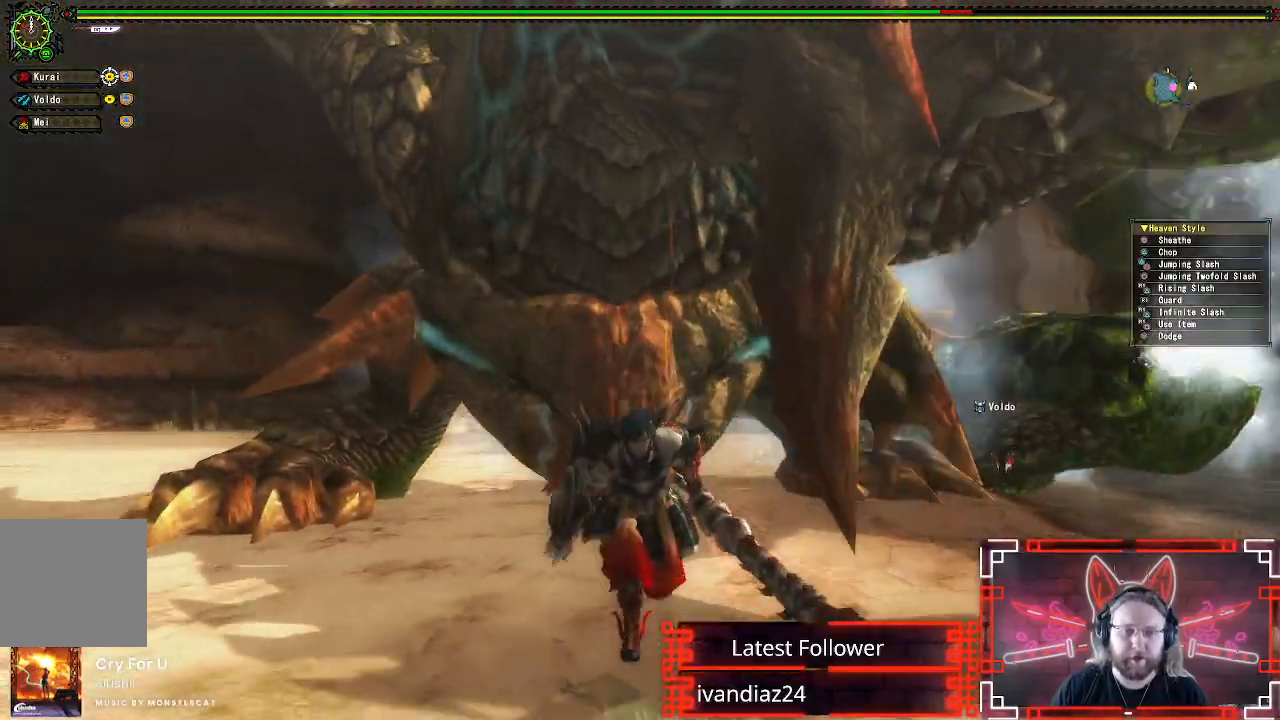
{"dt_ms": 500, "buttons": ["A"], "left_stick": "down", "right_stick": "center", "events": [[467, "A", "down"]]}
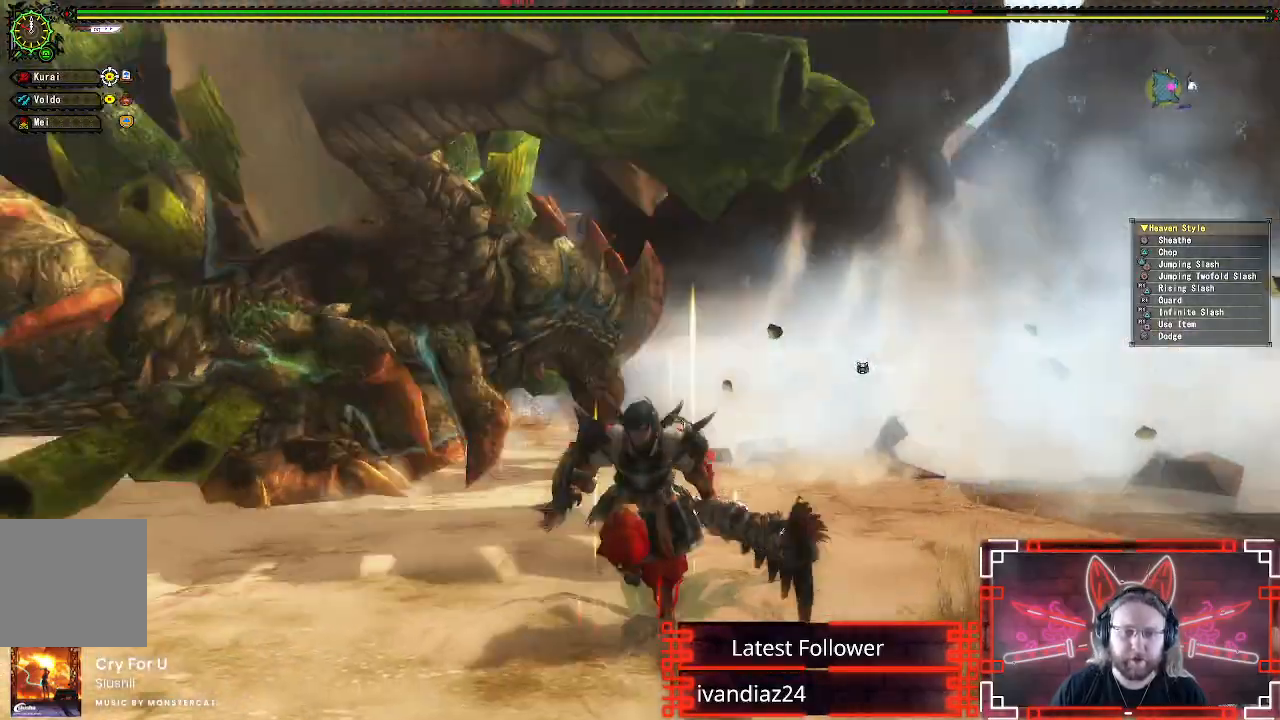
{"dt_ms": 500, "buttons": [], "left_stick": "left", "right_stick": "center", "events": [[33, "left_stick", "down-left"], [467, "A", "up"], [500, "left_stick", "left"]]}
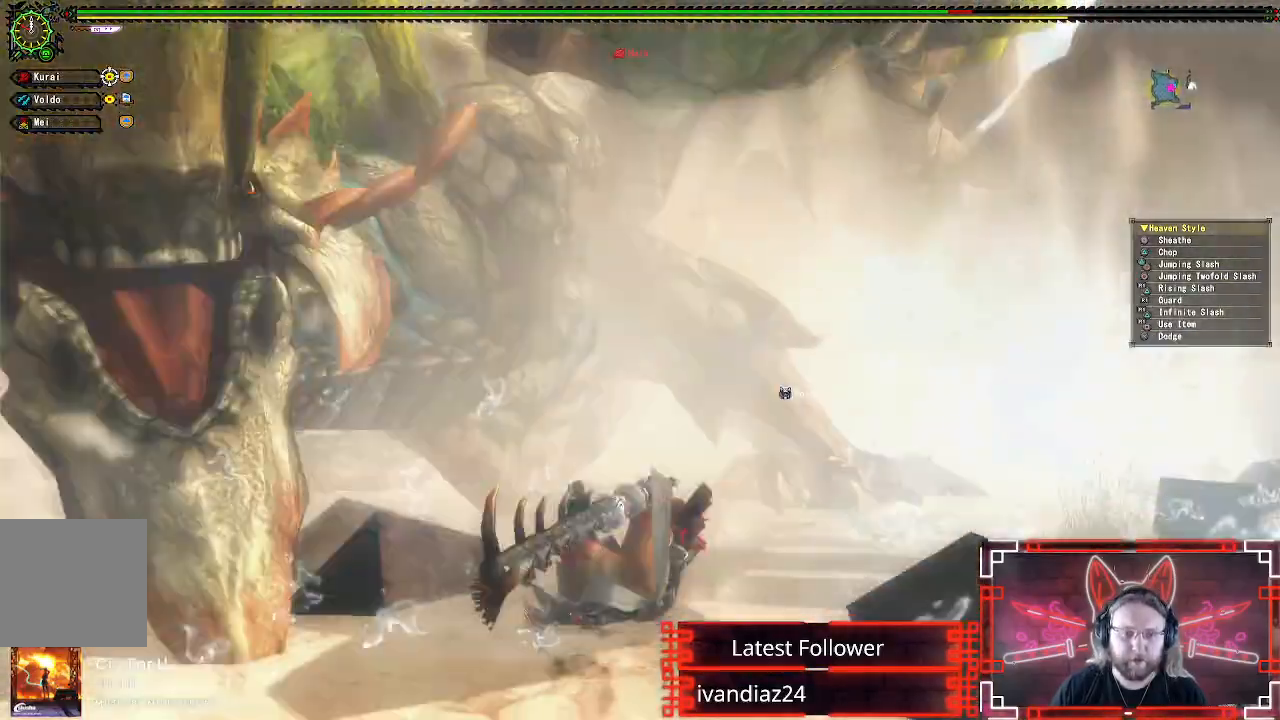
{"dt_ms": 500, "buttons": [], "left_stick": "up-left", "right_stick": "center", "events": [[133, "left_stick", "up-left"], [183, "right_stick", "left"], [267, "left_stick", "left"], [283, "right_stick", "center"], [467, "left_stick", "up-left"]]}
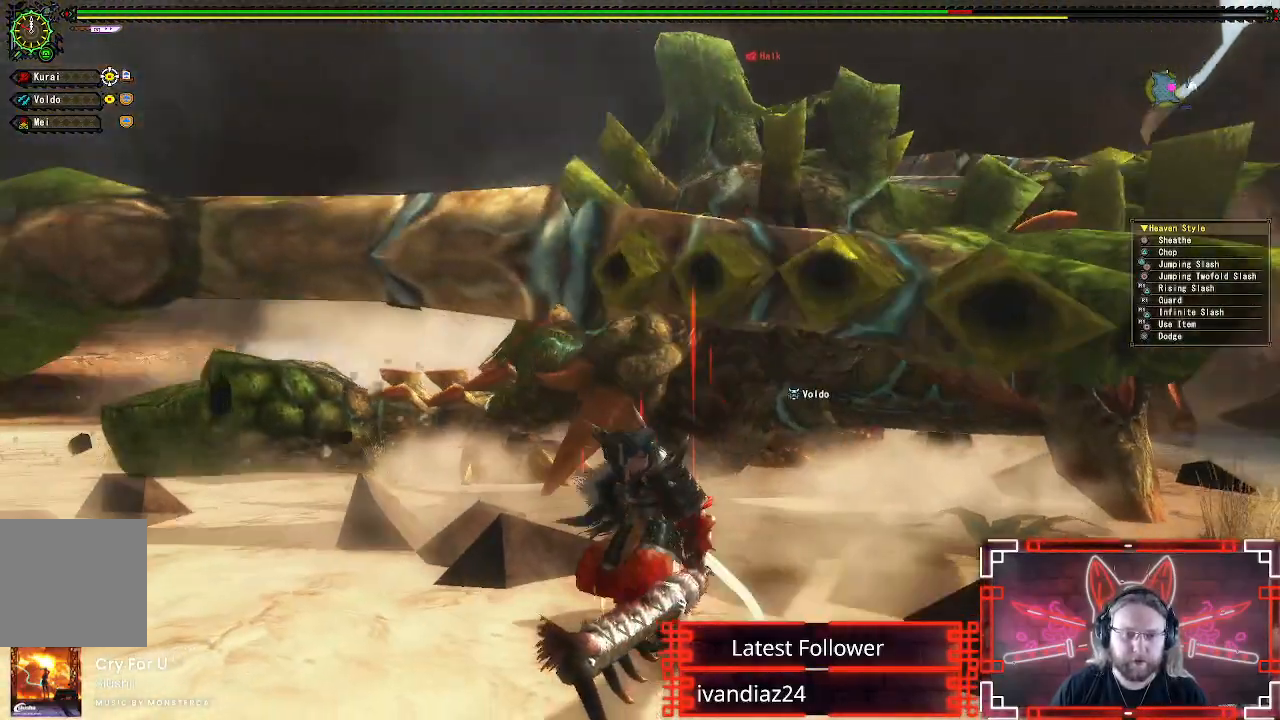
{"dt_ms": 500, "buttons": [], "left_stick": "up-right", "right_stick": "center", "events": [[33, "left_stick", "up"], [483, "left_stick", "up-right"]]}
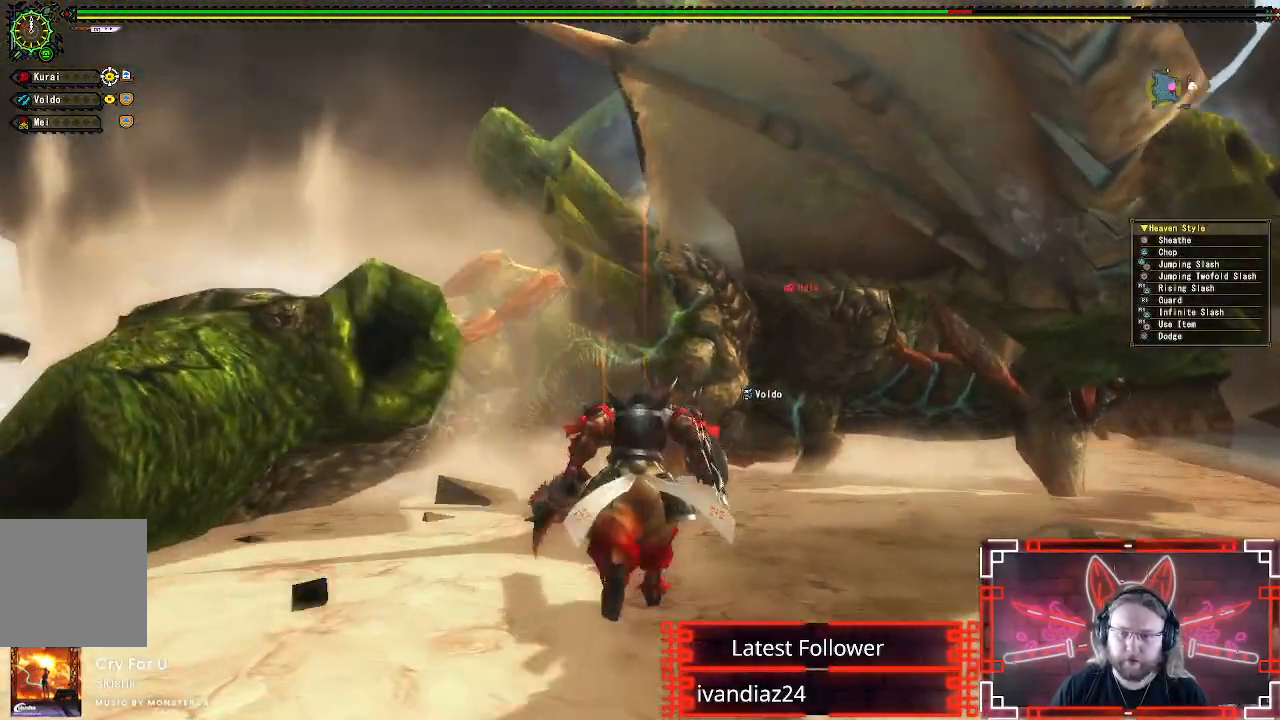
{"dt_ms": 500, "buttons": [], "left_stick": "up-right", "right_stick": "center", "events": [[283, "B", "down"], [283, "Y", "down"], [483, "B", "up"], [483, "Y", "up"]]}
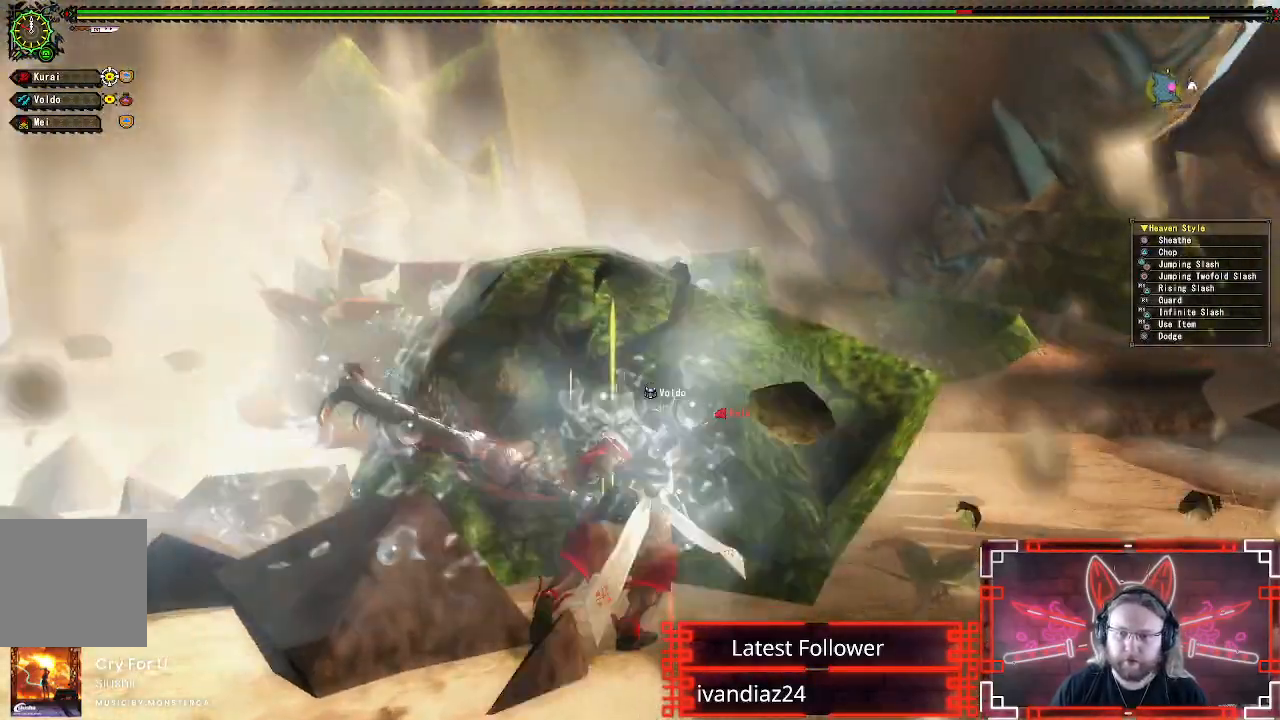
{"dt_ms": 500, "buttons": ["Y"], "left_stick": "up", "right_stick": "center", "events": [[33, "left_stick", "up"], [117, "Y", "down"], [133, "B", "down"], [283, "Y", "up"], [317, "B", "up"], [467, "Y", "down"]]}
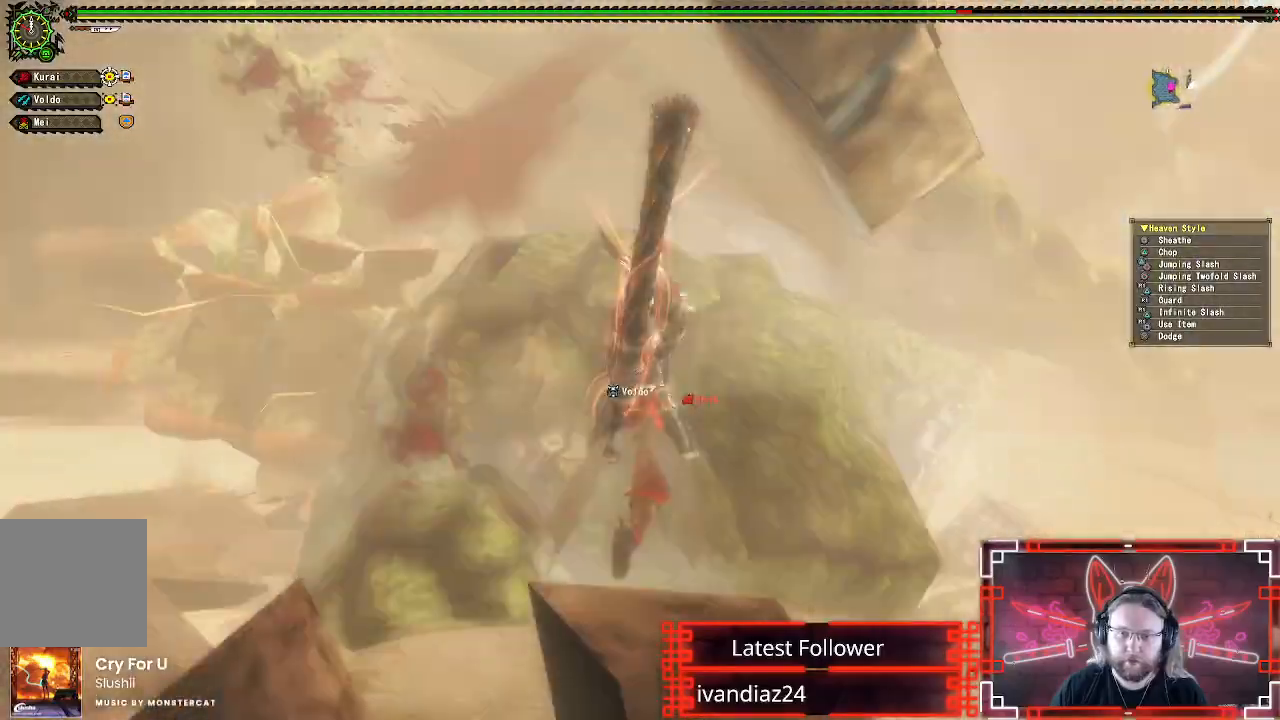
{"dt_ms": 500, "buttons": ["Y"], "left_stick": "up-left", "right_stick": "center", "events": [[133, "Y", "up"], [250, "Y", "down"], [350, "Y", "up"], [417, "left_stick", "up-left"], [450, "Y", "down"]]}
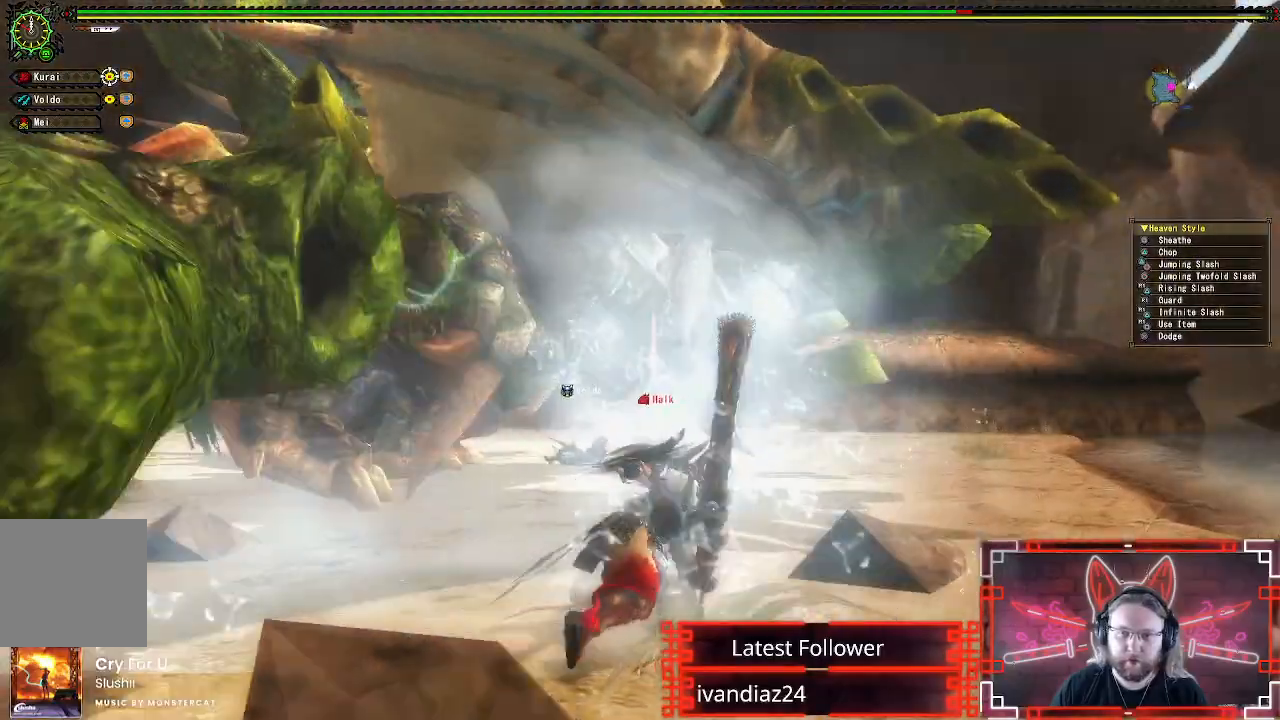
{"dt_ms": 500, "buttons": [], "left_stick": "up-left", "right_stick": "center", "events": [[67, "Y", "up"], [150, "Y", "down"], [250, "Y", "up"]]}
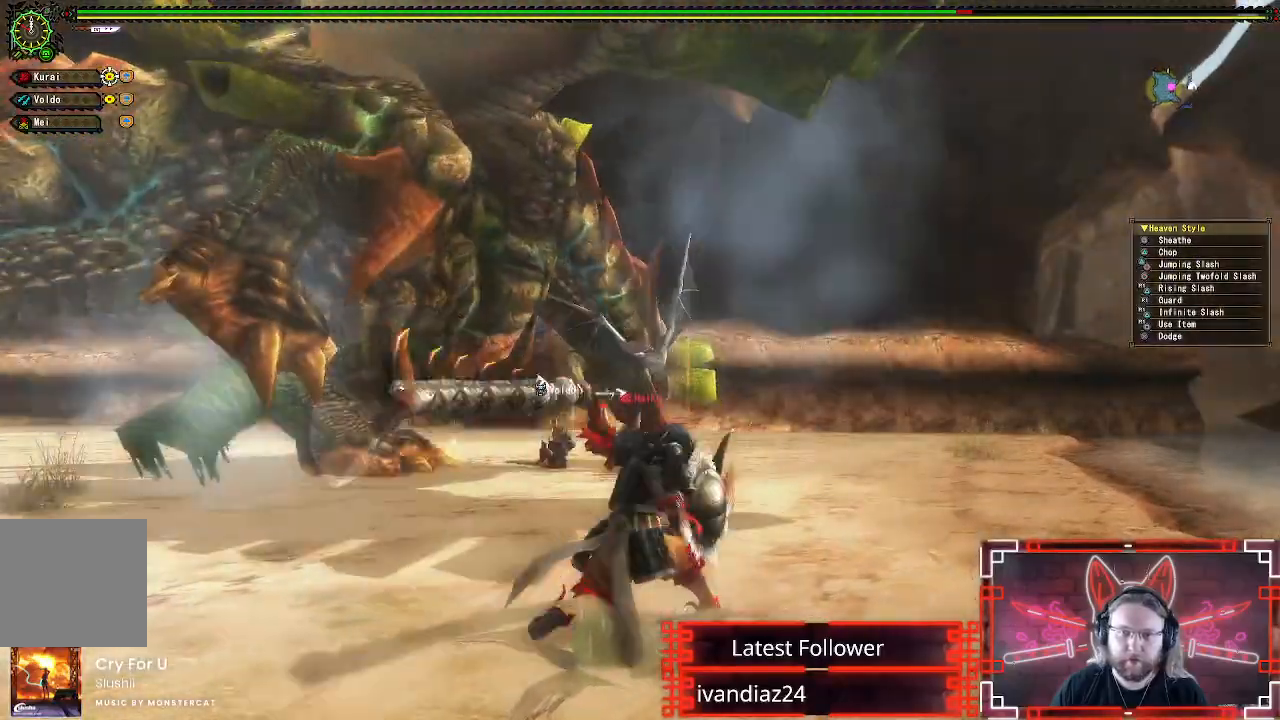
{"dt_ms": 500, "buttons": [], "left_stick": "up-left", "right_stick": "center", "events": [[100, "left_stick", "center"], [150, "left_stick", "up"], [467, "left_stick", "up-left"]]}
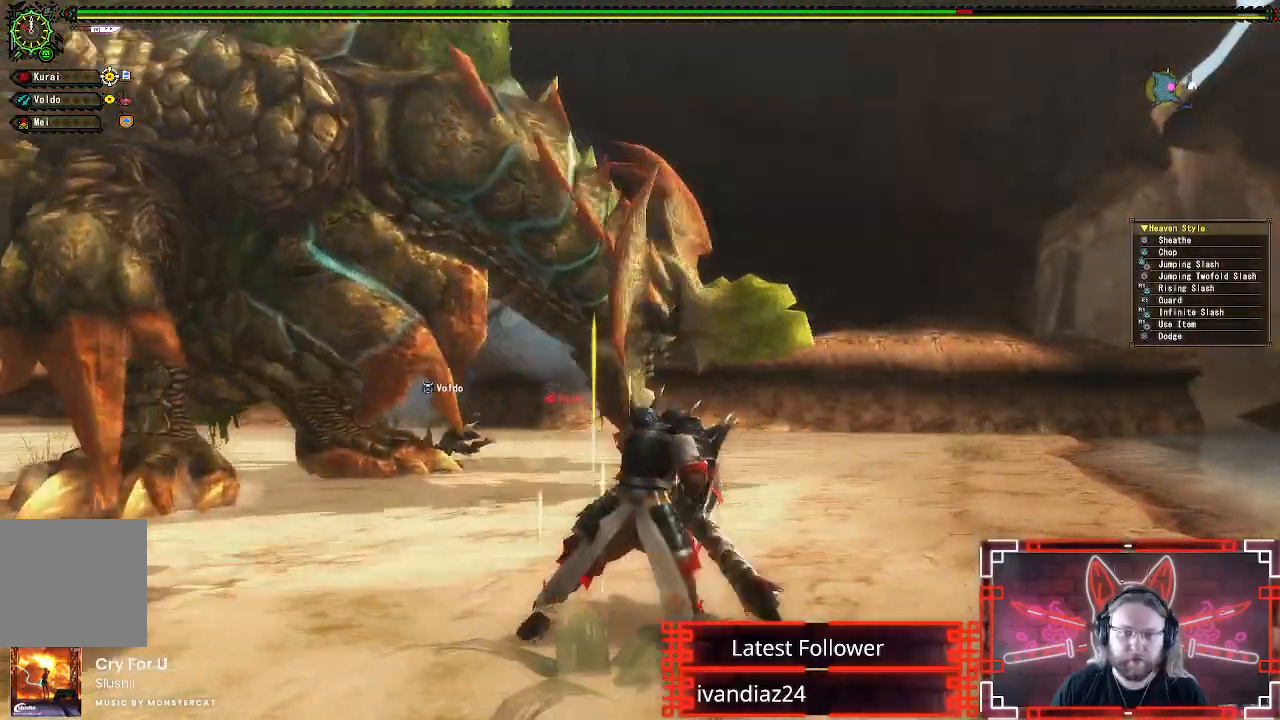
{"dt_ms": 500, "buttons": ["B", "Y"], "left_stick": "up", "right_stick": "center", "events": [[100, "left_stick", "up"], [367, "B", "down"], [367, "Y", "down"]]}
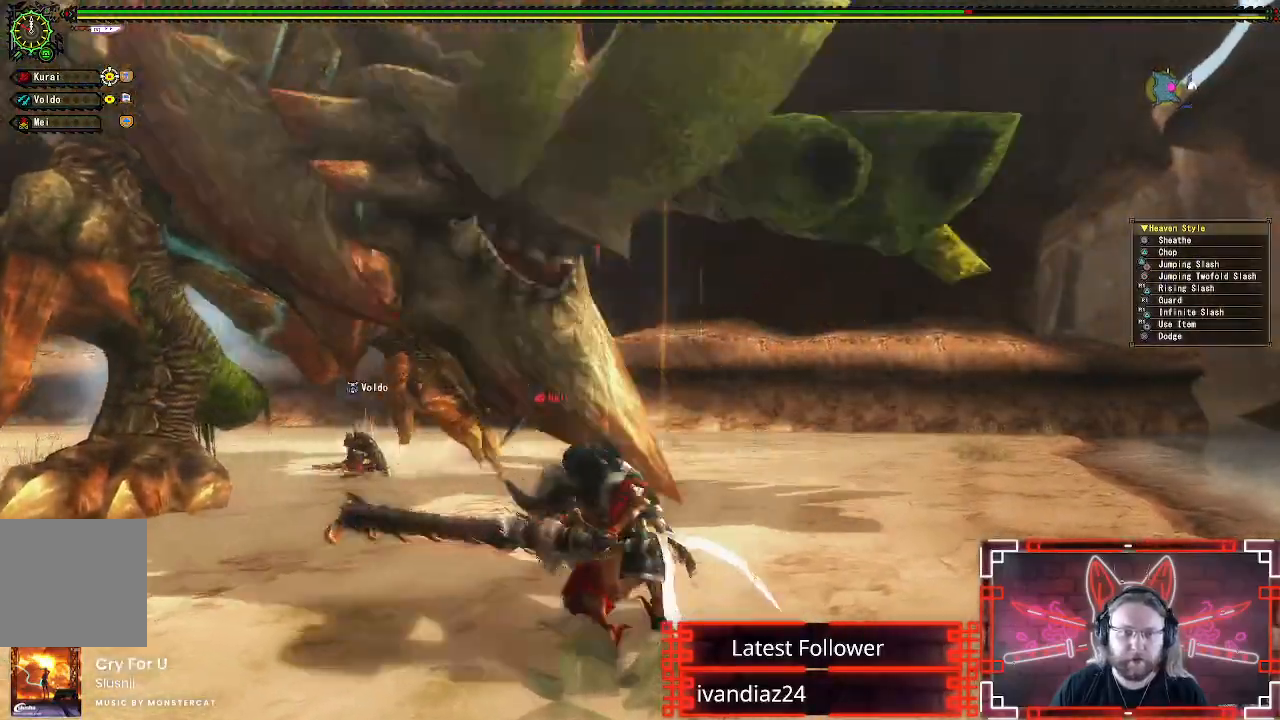
{"dt_ms": 1000, "buttons": [], "left_stick": "right", "right_stick": "center"}
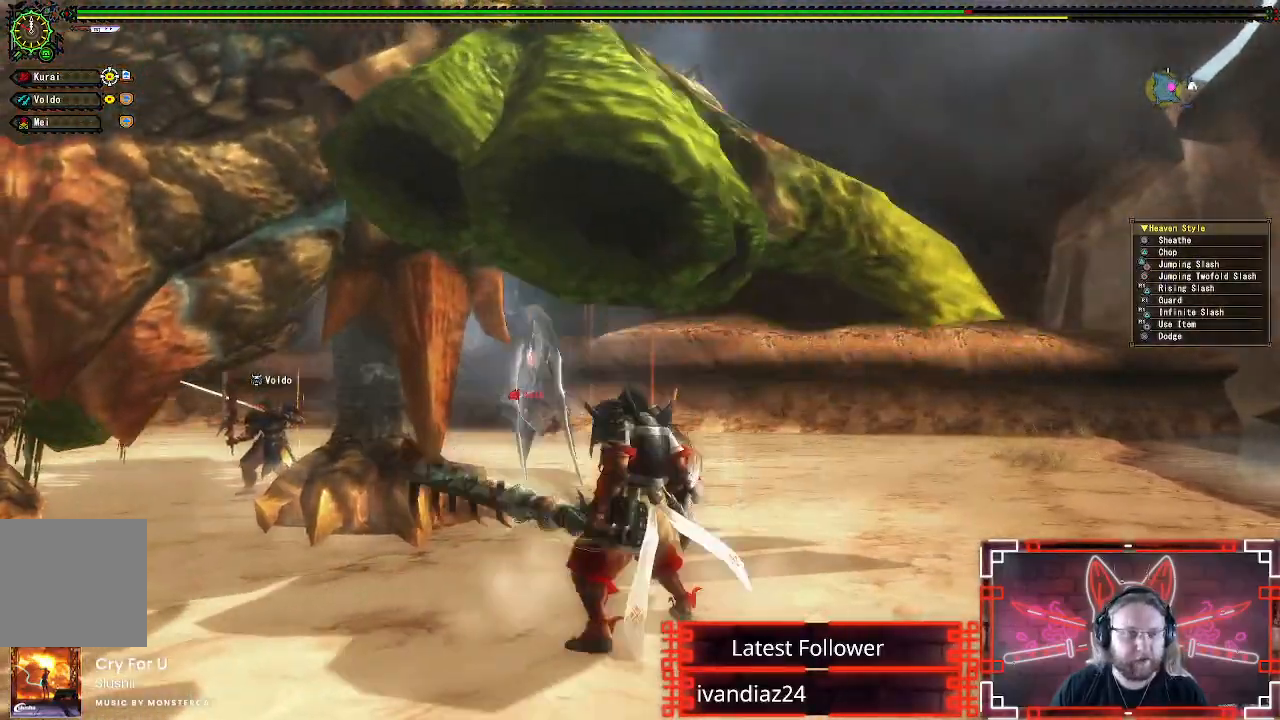
{"dt_ms": 500, "buttons": [], "left_stick": "down", "right_stick": "left", "events": [[50, "right_stick", "left"], [117, "left_stick", "down-right"], [200, "right_stick", "center"], [433, "left_stick", "down"], [483, "right_stick", "left"]]}
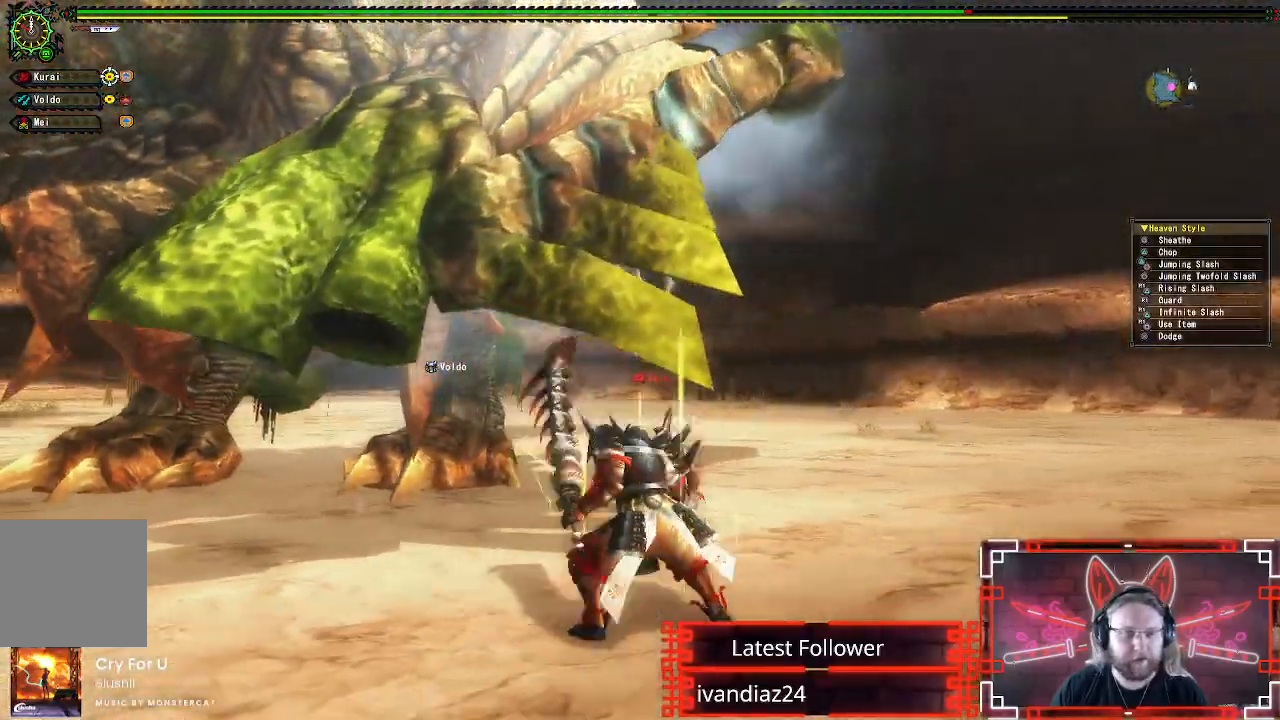
{"dt_ms": 500, "buttons": ["B", "Y"], "left_stick": "up-right", "right_stick": "center", "events": [[150, "left_stick", "right"], [183, "right_stick", "center"], [200, "left_stick", "up-right"], [350, "B", "down"], [350, "Y", "down"]]}
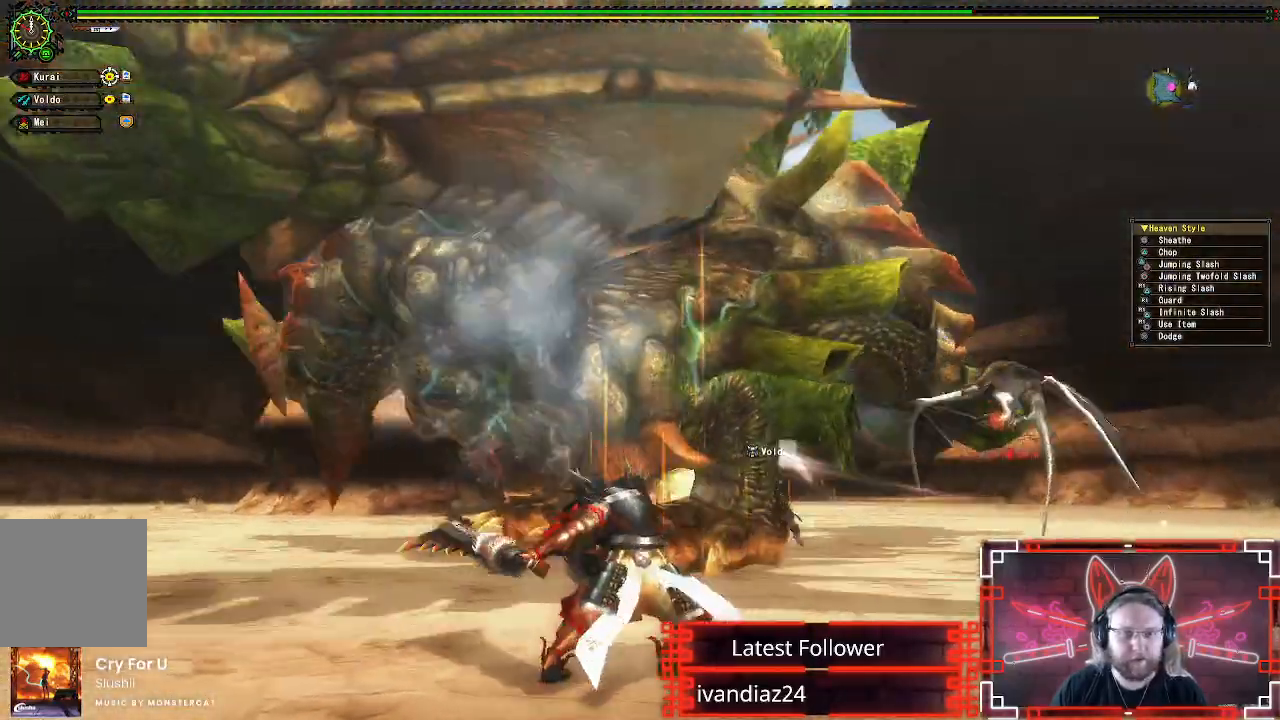
{"dt_ms": 500, "buttons": ["A"], "left_stick": "up", "right_stick": "center", "events": [[17, "B", "up"], [17, "Y", "up"], [33, "left_stick", "right"], [283, "left_stick", "down-right"], [417, "left_stick", "up-right"], [483, "A", "down"], [483, "left_stick", "up"]]}
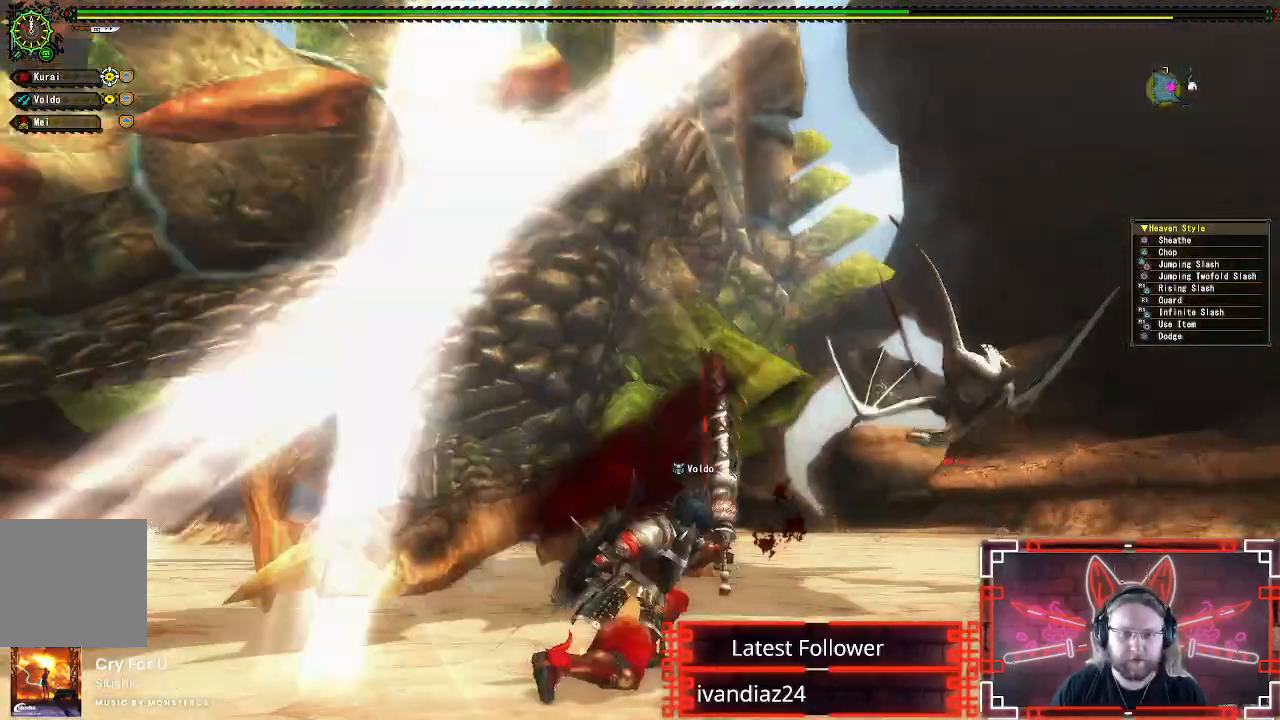
{"dt_ms": 500, "buttons": ["A"], "left_stick": "right", "right_stick": "center", "events": [[133, "A", "up"], [150, "left_stick", "down-right"], [250, "left_stick", "right"], [350, "A", "down"]]}
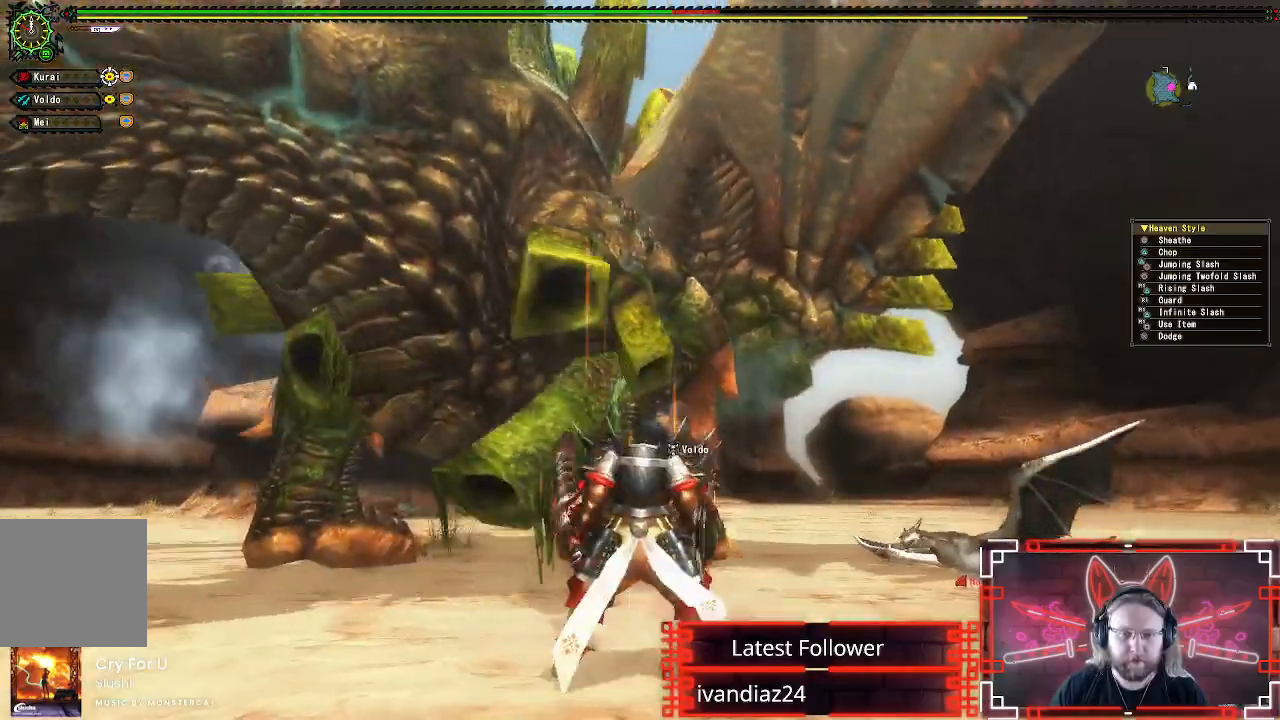
{"dt_ms": 500, "buttons": [], "left_stick": "right", "right_stick": "left", "events": [[17, "A", "up"], [133, "B", "down"], [400, "B", "up"], [483, "right_stick", "left"]]}
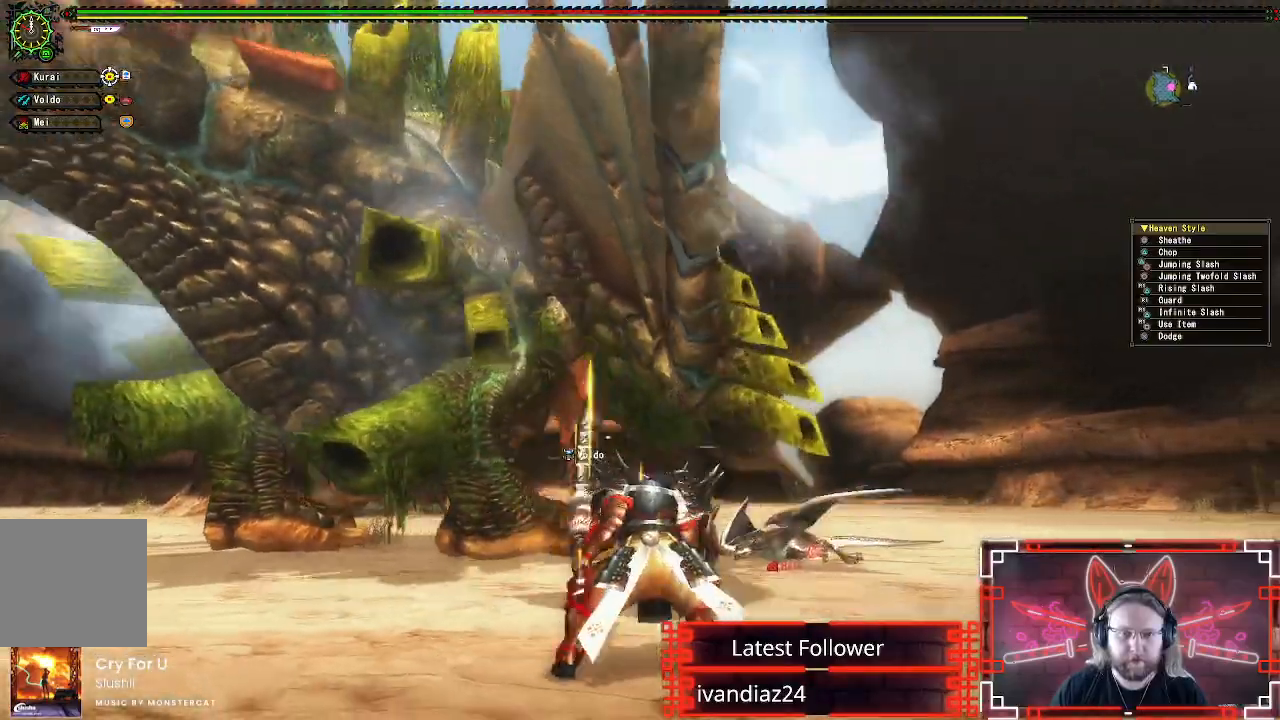
{"dt_ms": 500, "buttons": [], "left_stick": "down-left", "right_stick": "center", "events": [[100, "left_stick", "down-right"], [133, "right_stick", "center"], [183, "B", "down"], [267, "left_stick", "down"], [383, "left_stick", "down-left"], [433, "B", "up"]]}
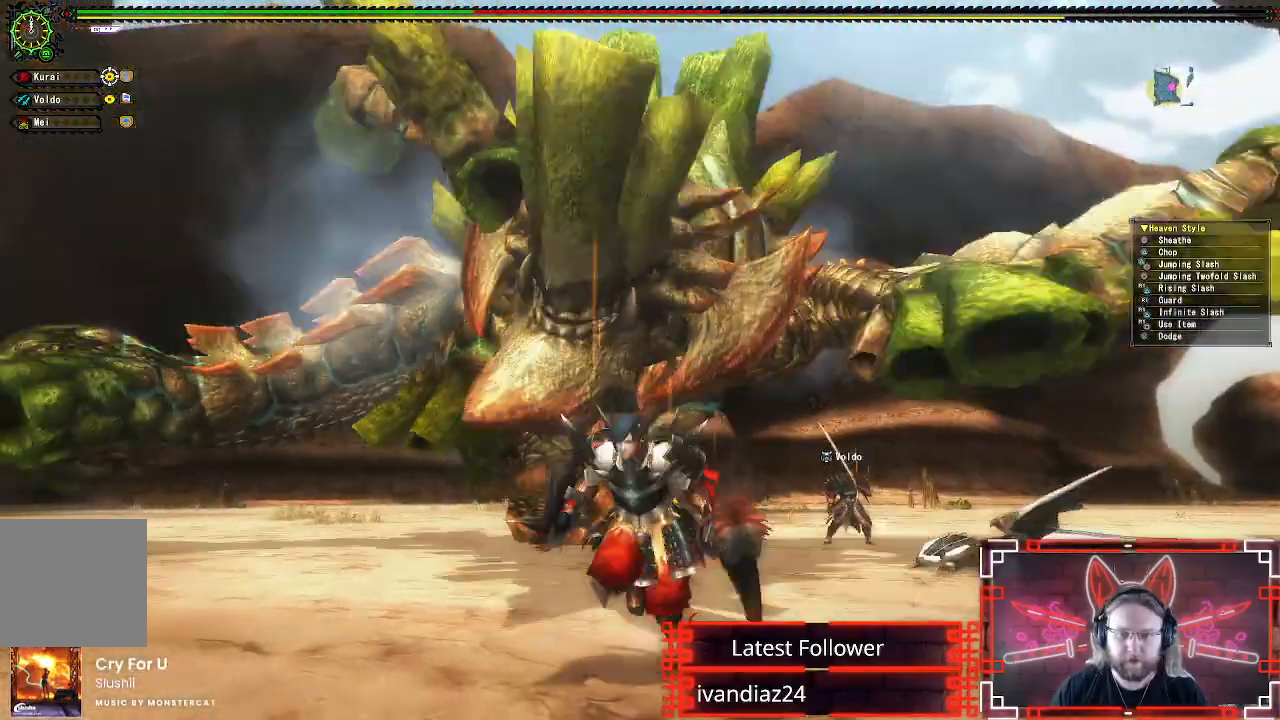
{"dt_ms": 500, "buttons": [], "left_stick": "down-left", "right_stick": "right"}
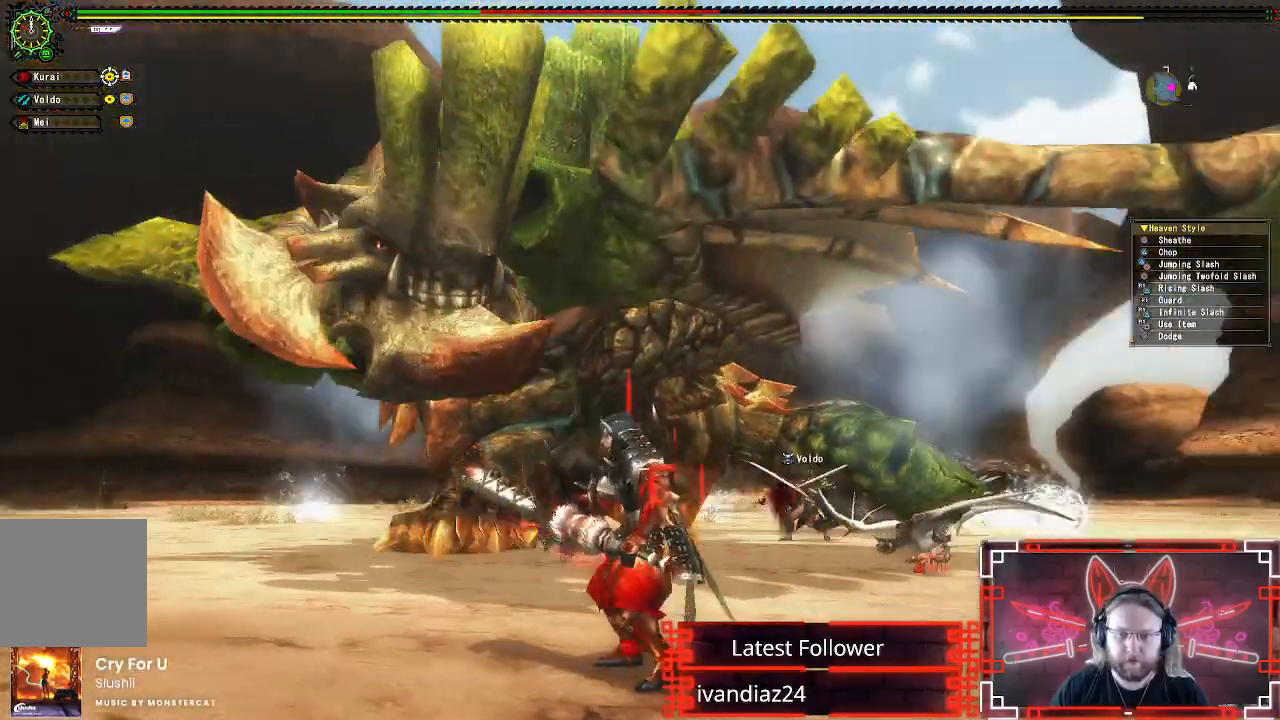
{"dt_ms": 500, "buttons": [], "left_stick": "center", "right_stick": "center", "events": [[33, "left_stick", "center"], [50, "right_stick", "center"]]}
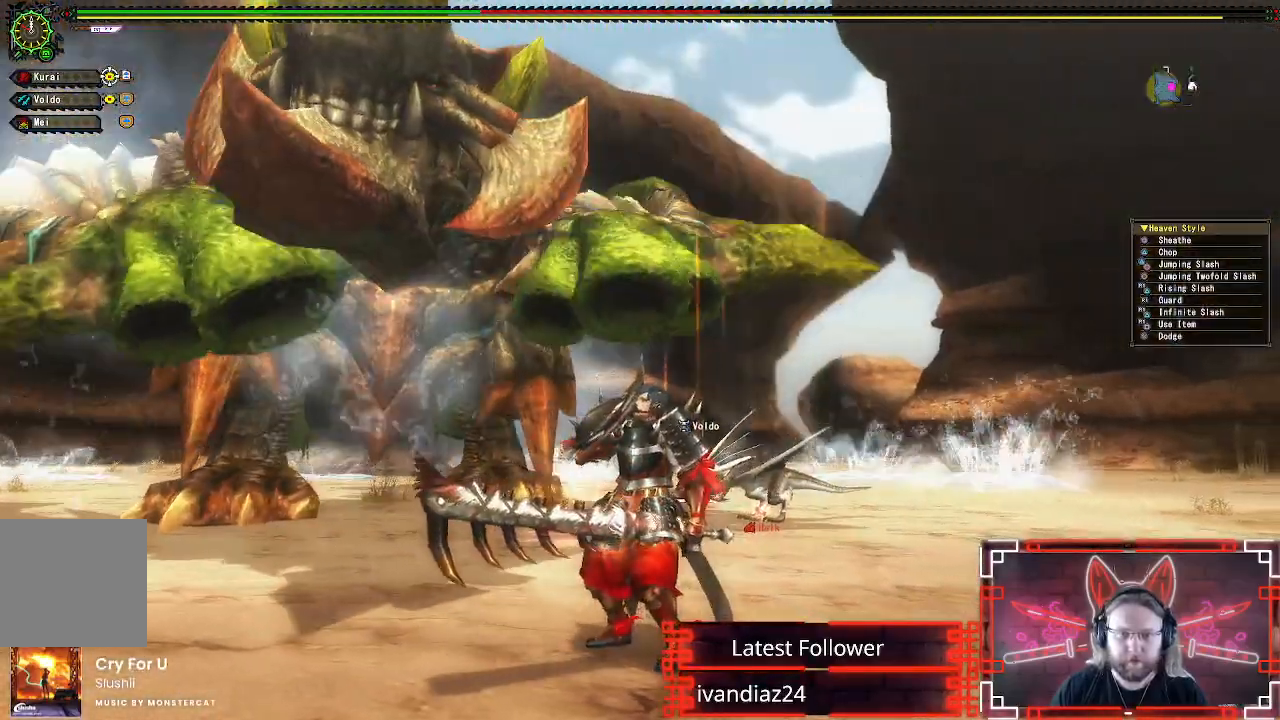
{"dt_ms": 500, "buttons": [], "left_stick": "center", "right_stick": "center", "events": []}
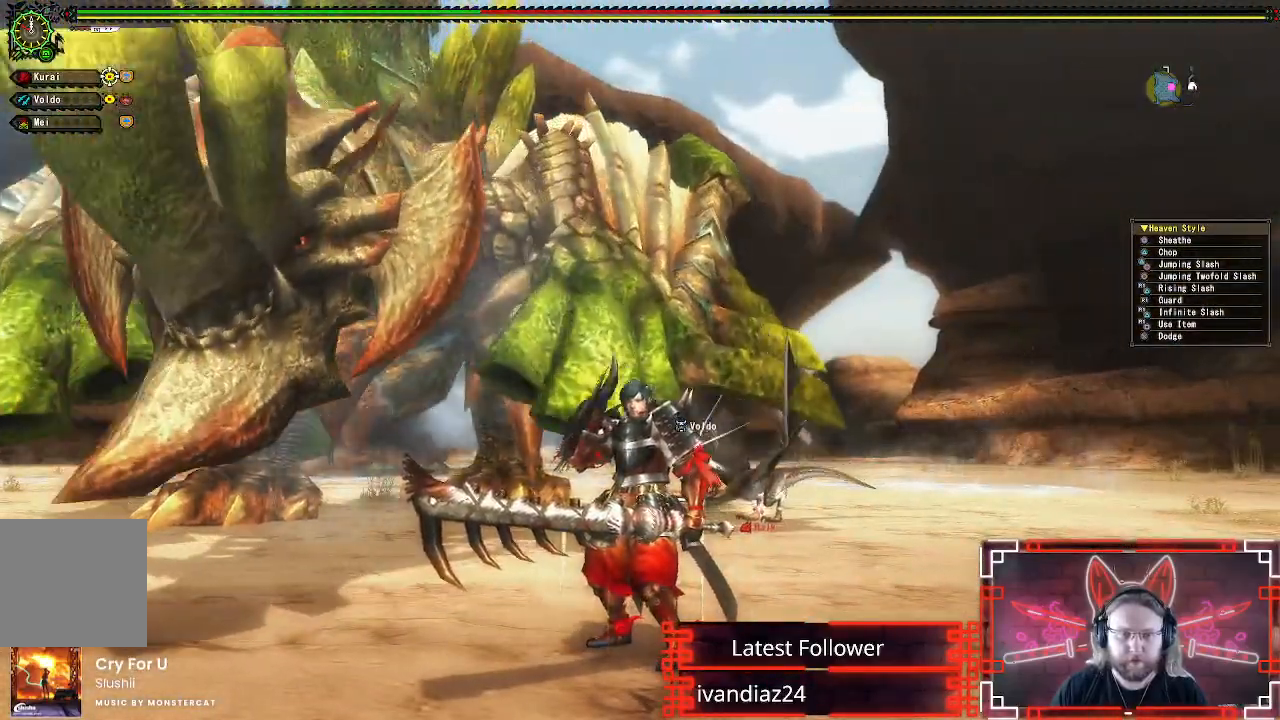
{"dt_ms": 500, "buttons": [], "left_stick": "center", "right_stick": "center", "events": []}
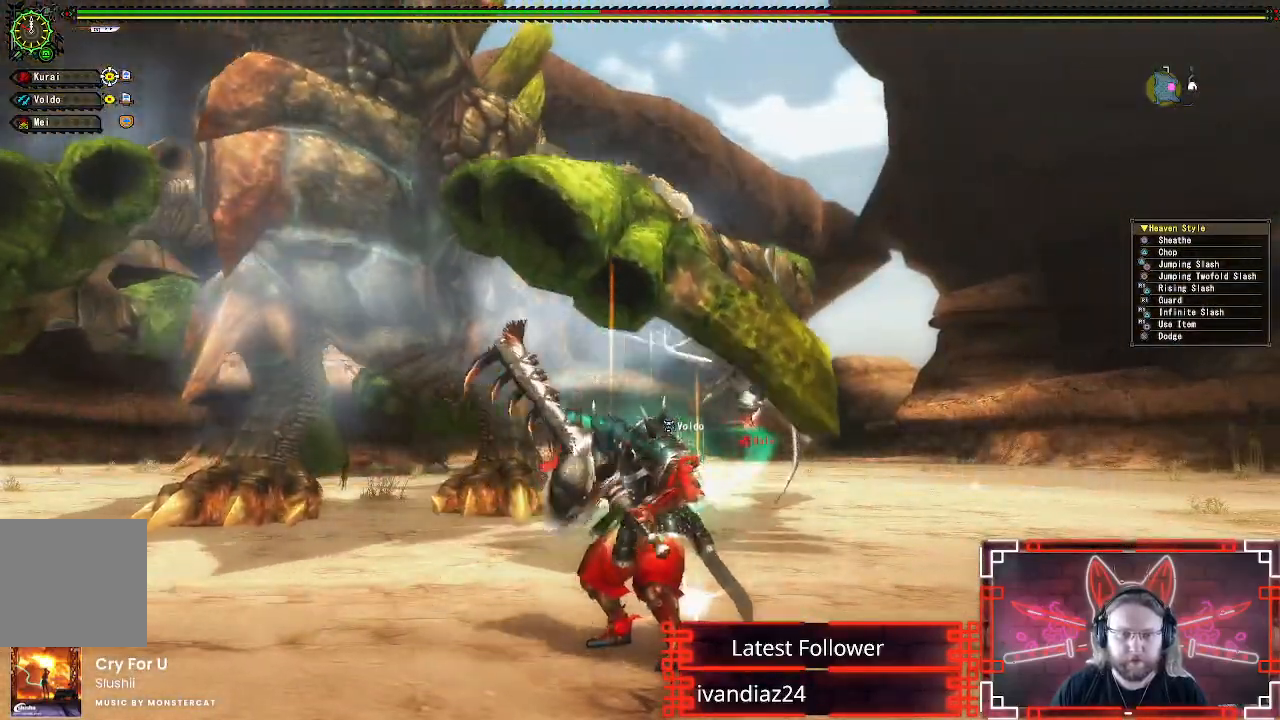
{"dt_ms": 500, "buttons": [], "left_stick": "right", "right_stick": "center", "events": [[317, "left_stick", "right"]]}
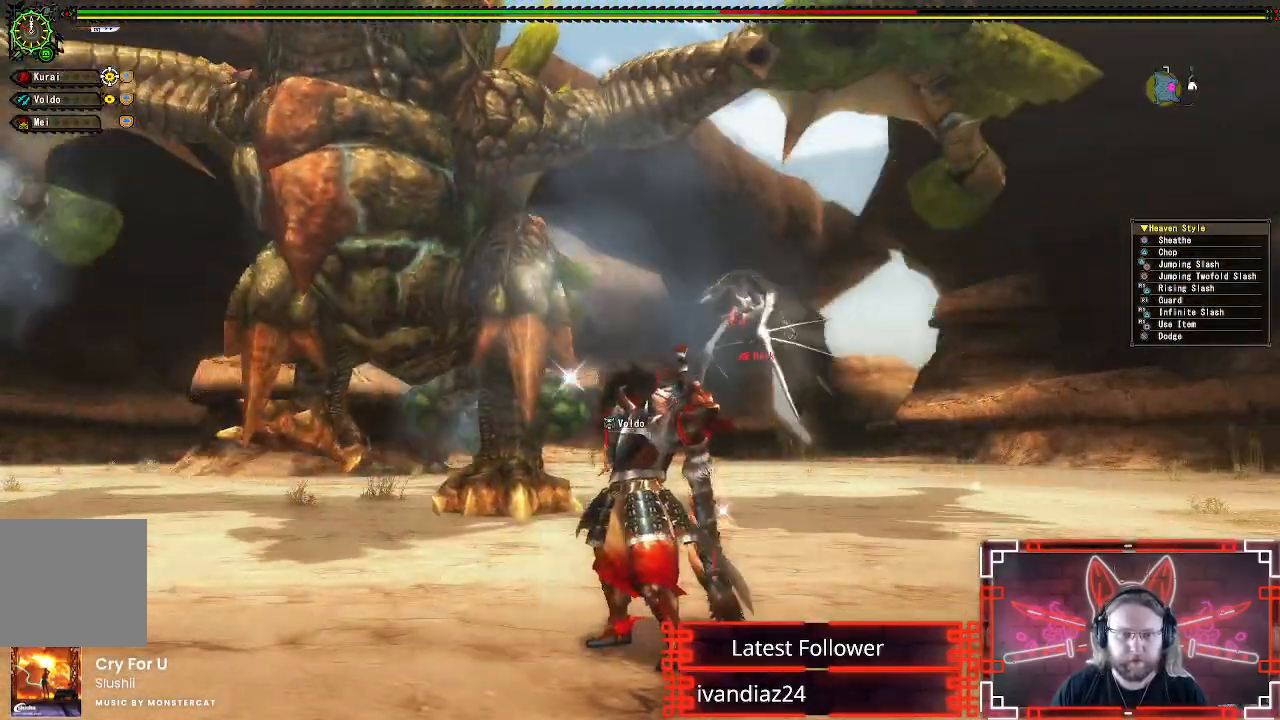
{"dt_ms": 500, "buttons": [], "left_stick": "right", "right_stick": "center", "events": [[250, "right_stick", "left"], [400, "right_stick", "center"]]}
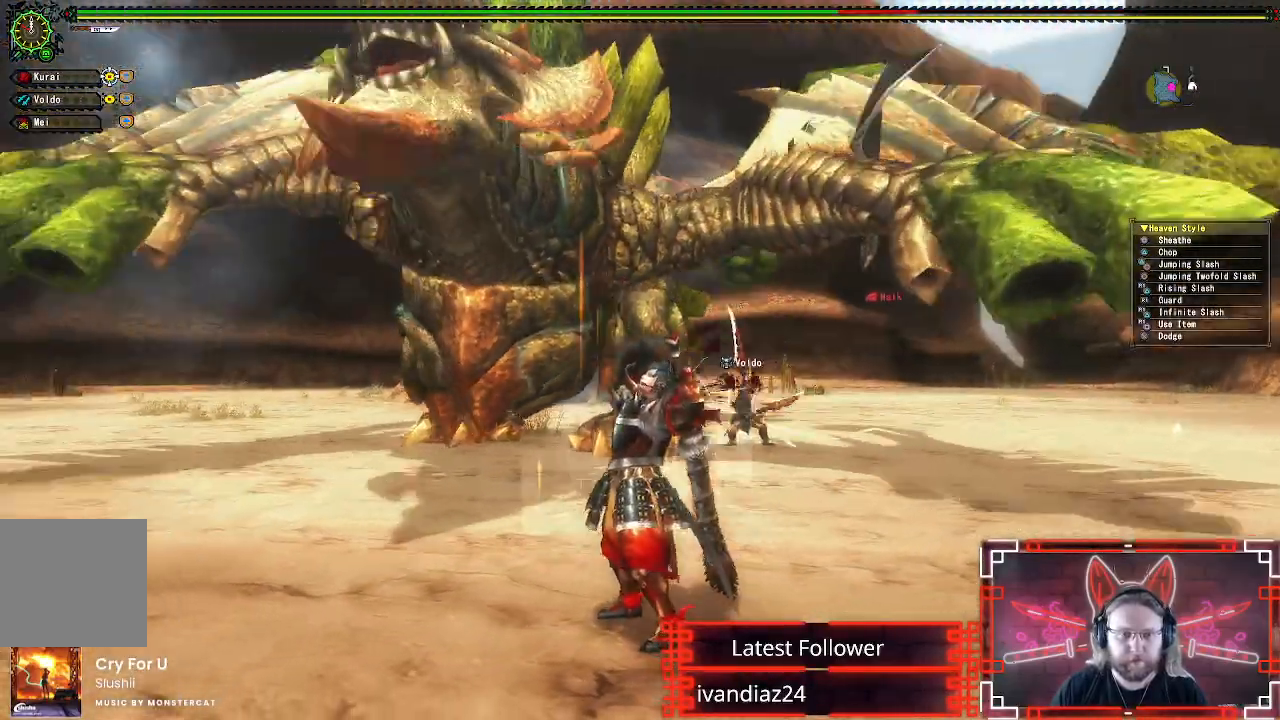
{"dt_ms": 500, "buttons": [], "left_stick": "right", "right_stick": "center", "events": []}
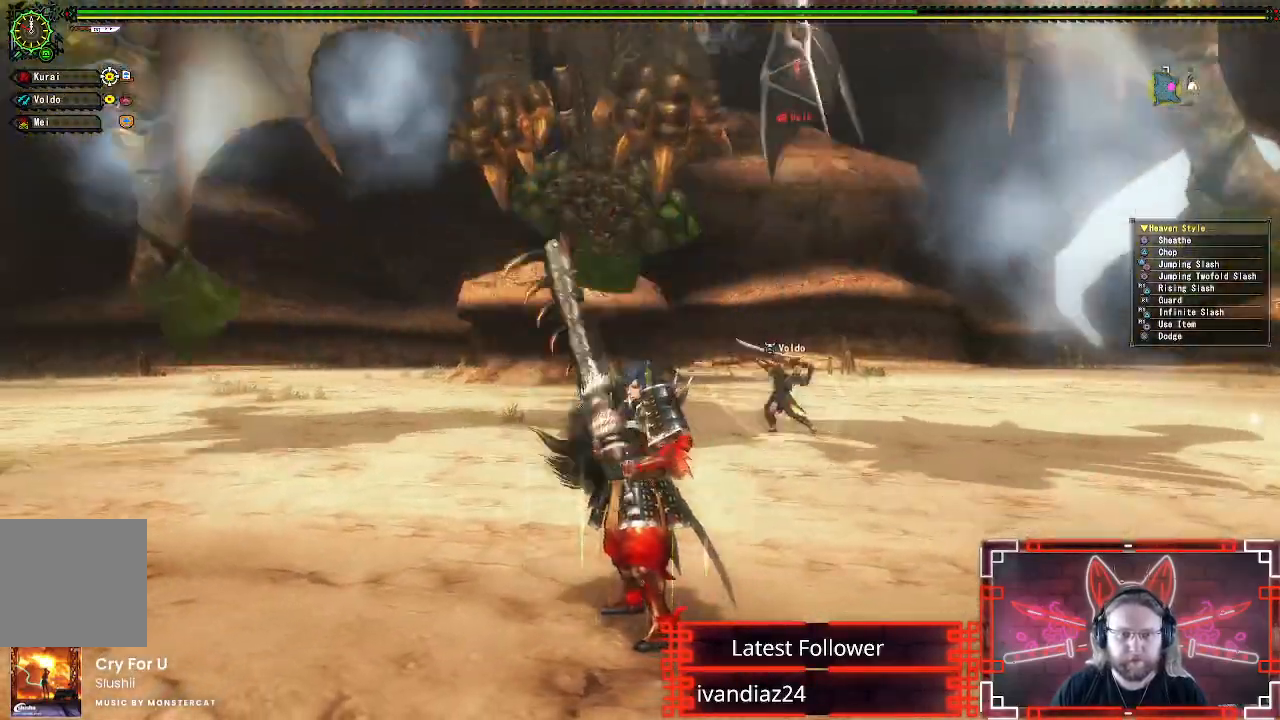
{"dt_ms": 500, "buttons": [], "left_stick": "right", "right_stick": "center", "events": []}
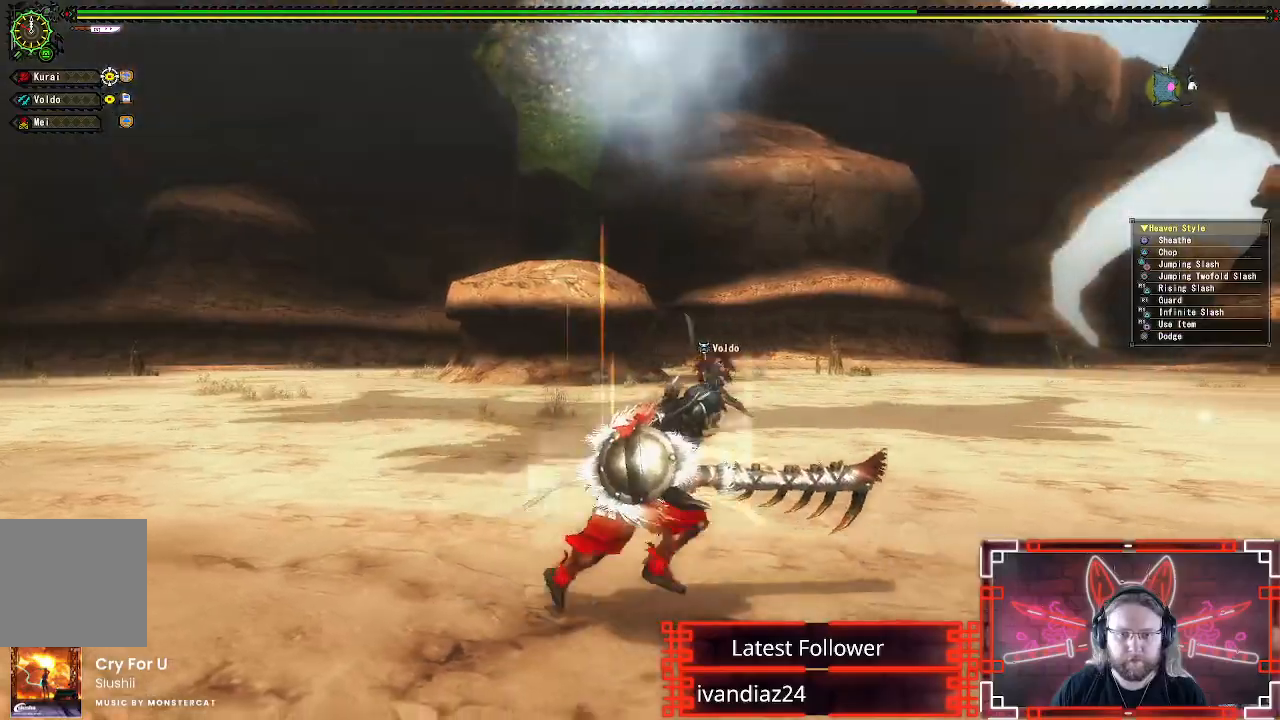
{"dt_ms": 500, "buttons": [], "left_stick": "right", "right_stick": "center", "events": []}
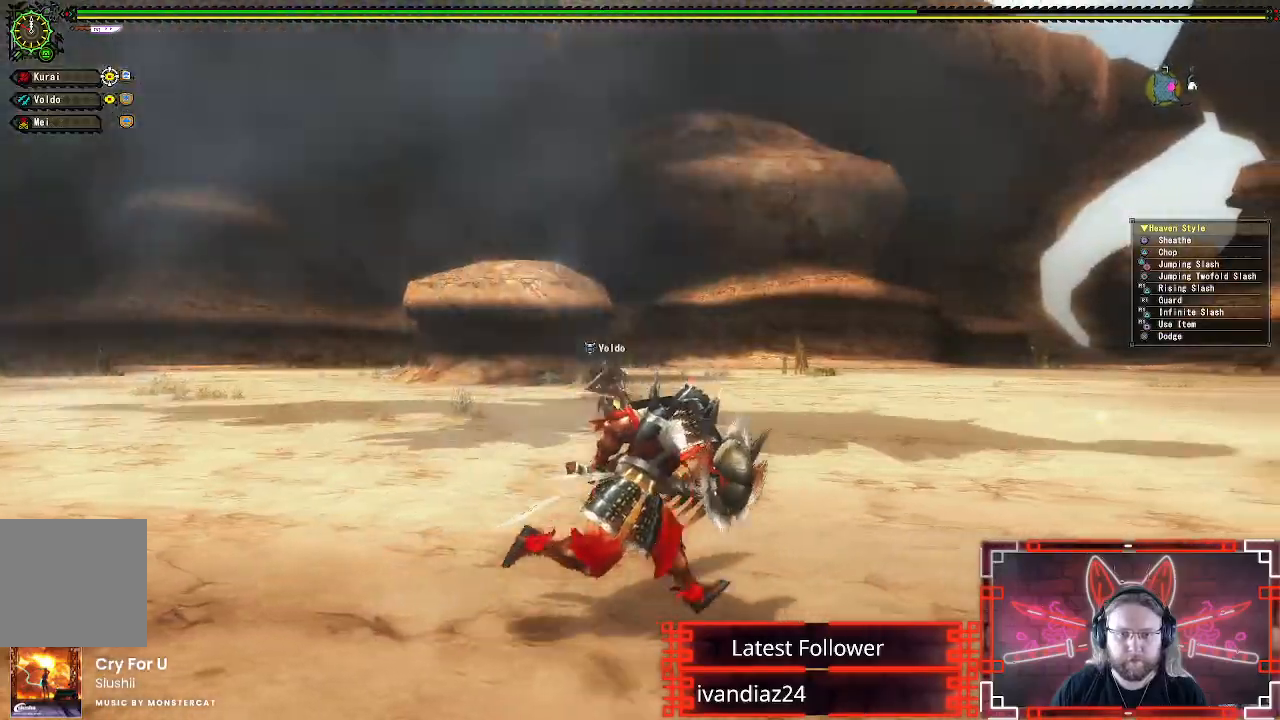
{"dt_ms": 500, "buttons": ["A"], "left_stick": "up-left", "right_stick": "center", "events": [[167, "left_stick", "up"], [300, "left_stick", "up-left"], [400, "A", "down"], [400, "left_stick", "left"], [500, "left_stick", "up-left"]]}